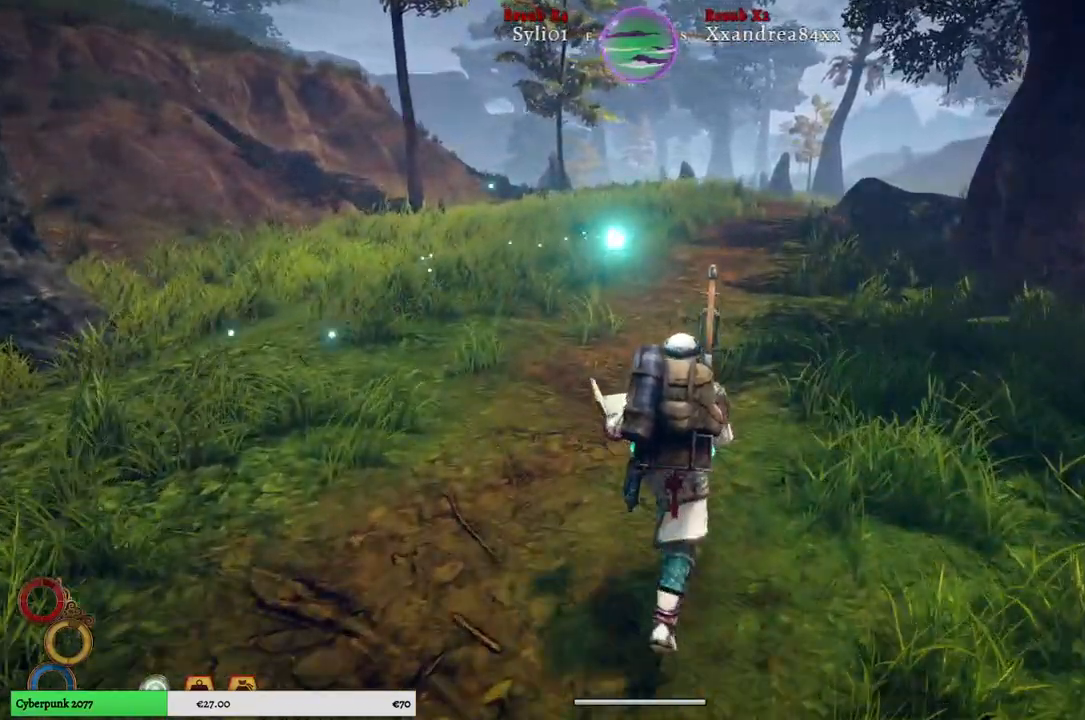
Gameplay with a controller (Xbox layout); each line is a JSON object with the inputs held at the frame after it. "events" lists button and stick changes between this image and that frame as [ms after this image, input, new state], when the widget could be followed in between. Not read: L3.
{"buttons": [], "left_stick": "up", "right_stick": "center", "events": []}
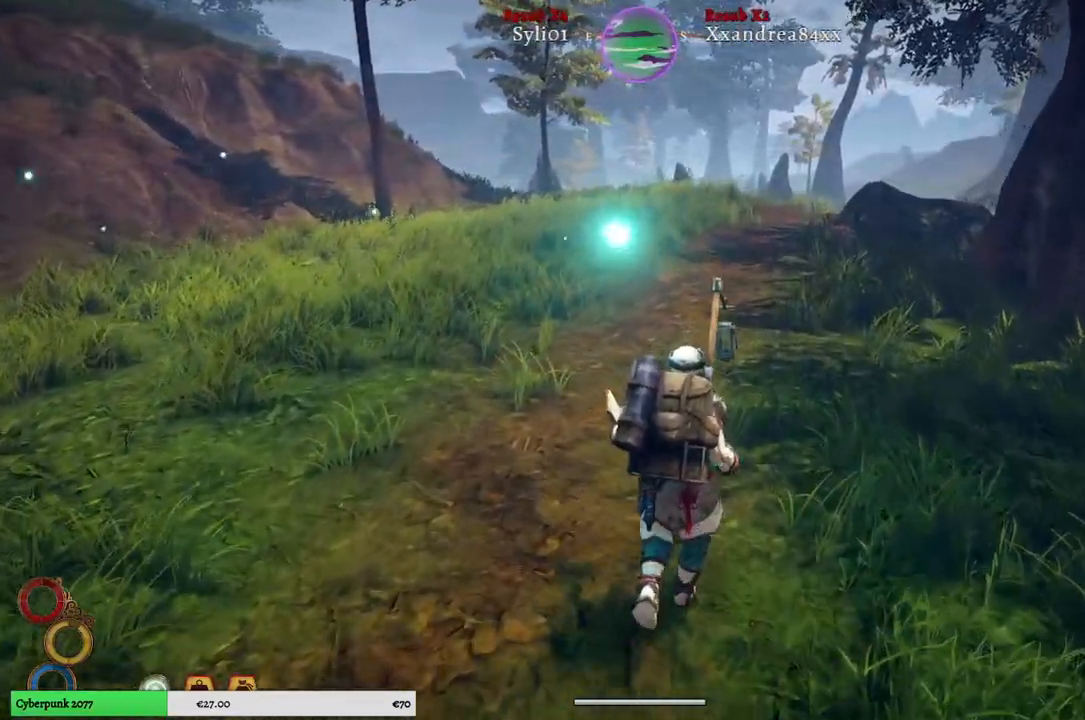
{"buttons": [], "left_stick": "up", "right_stick": "center", "events": []}
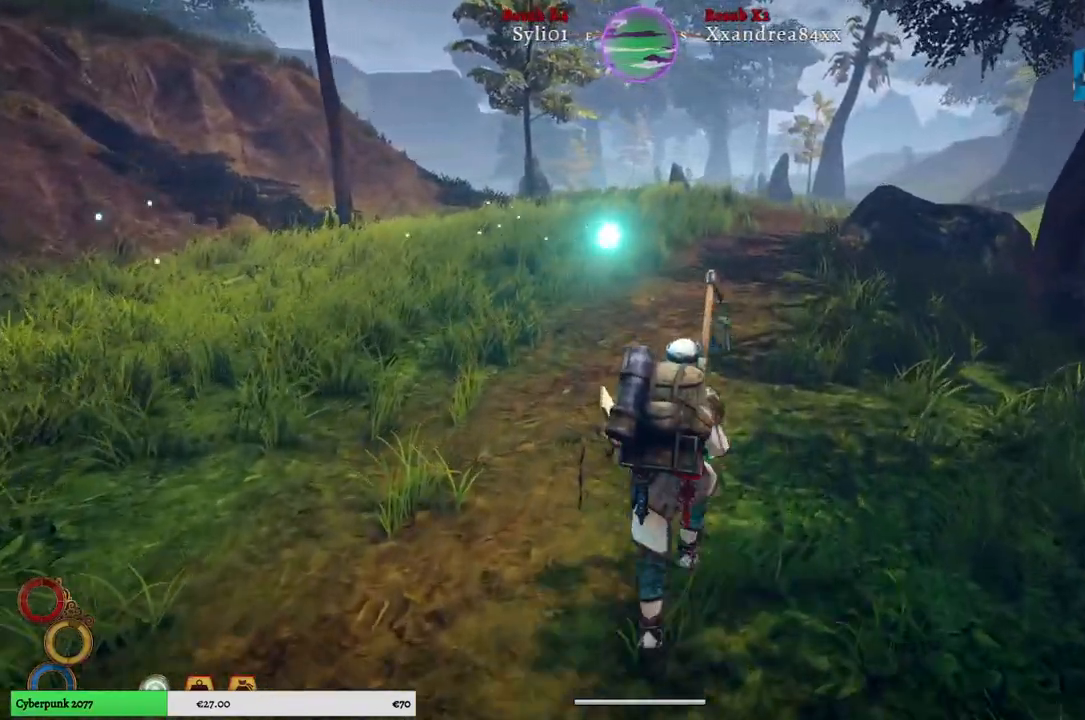
{"buttons": [], "left_stick": "up", "right_stick": "center", "events": []}
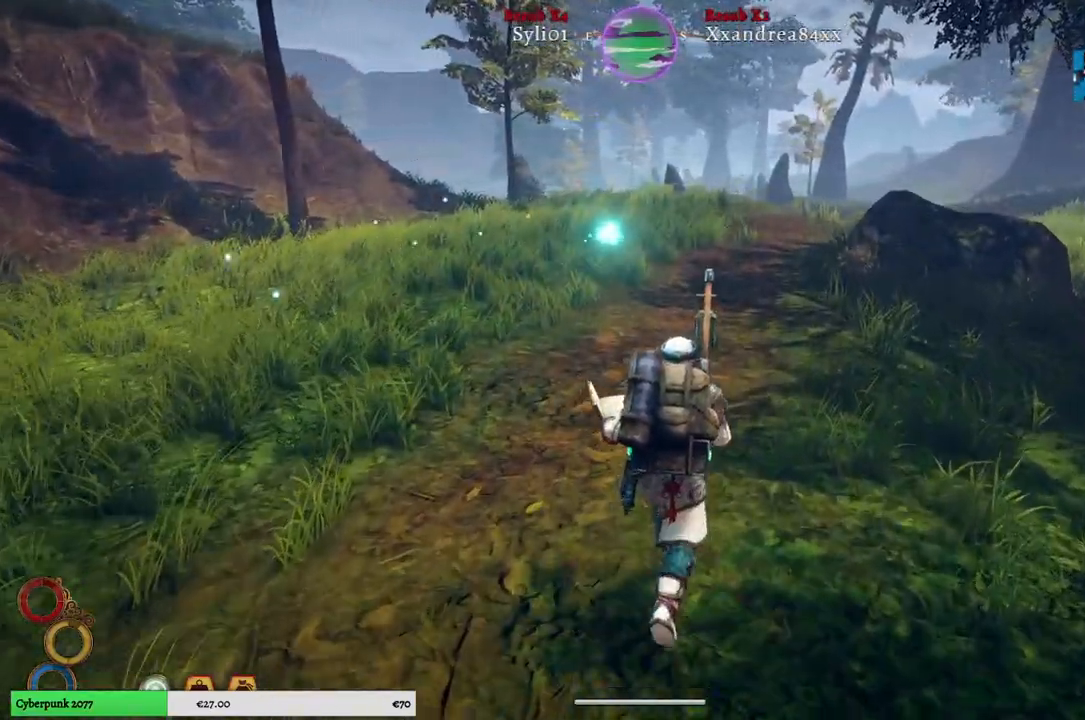
{"buttons": [], "left_stick": "up", "right_stick": "center", "events": []}
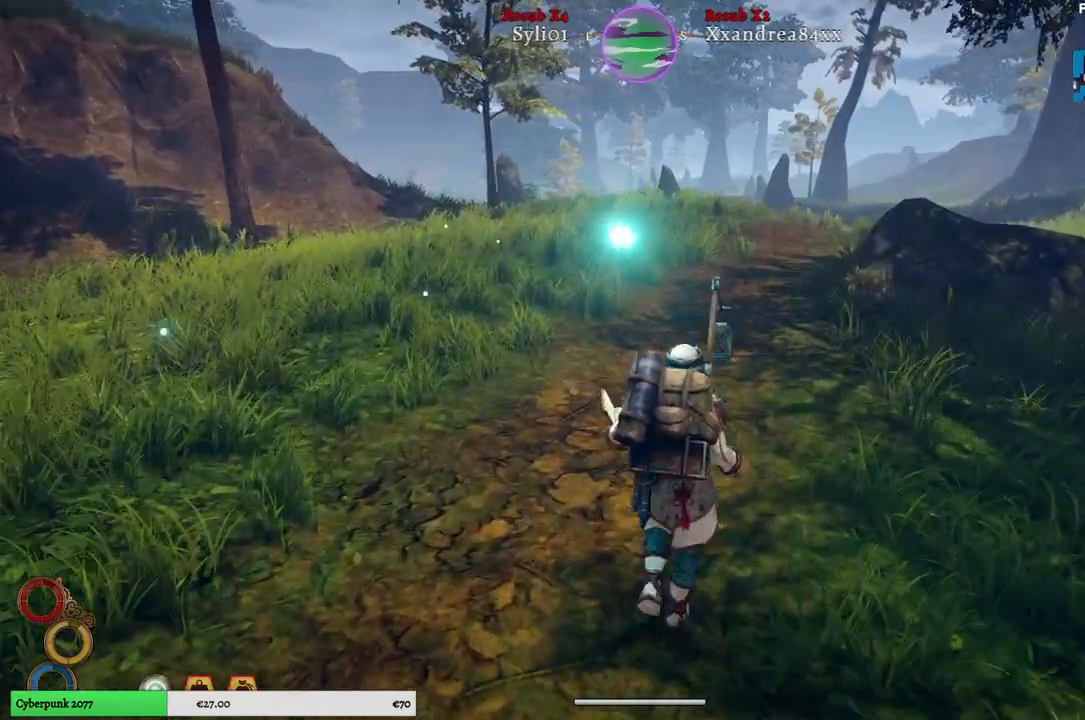
{"buttons": [], "left_stick": "up", "right_stick": "center", "events": []}
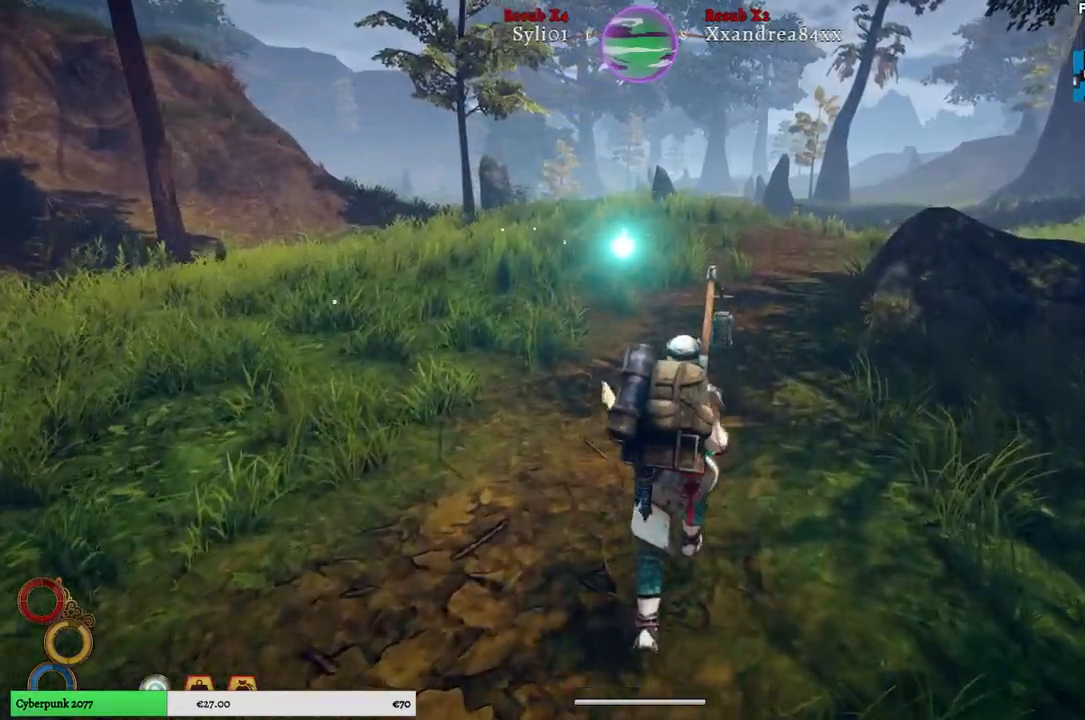
{"buttons": [], "left_stick": "up", "right_stick": "center", "events": []}
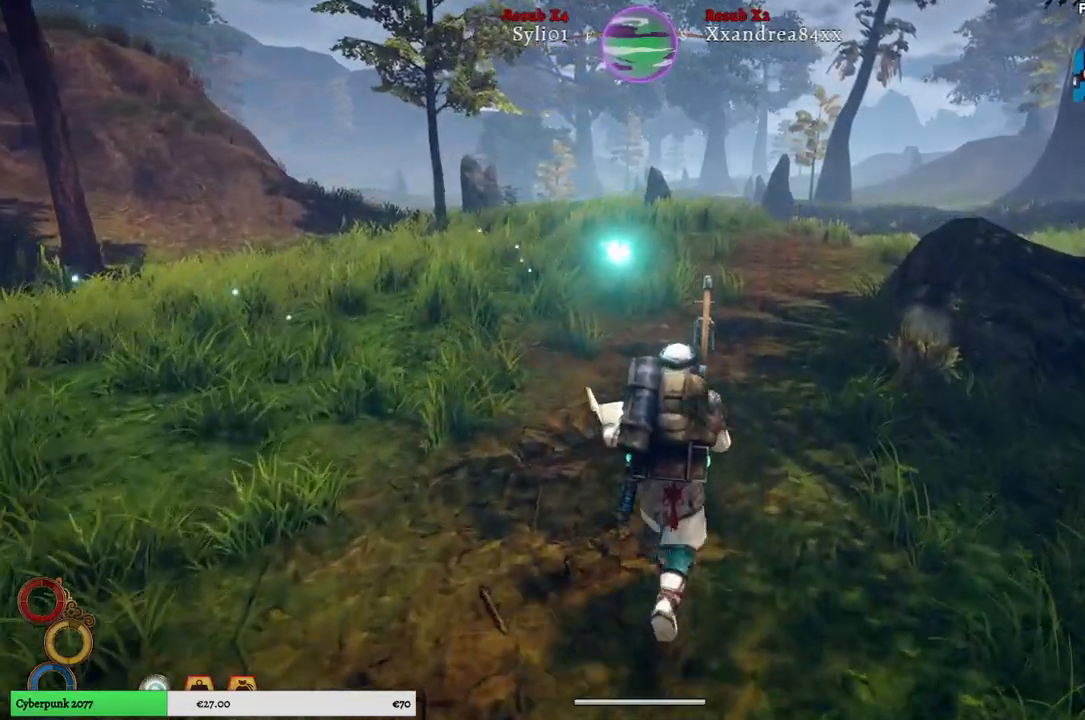
{"buttons": [], "left_stick": "up", "right_stick": "center", "events": []}
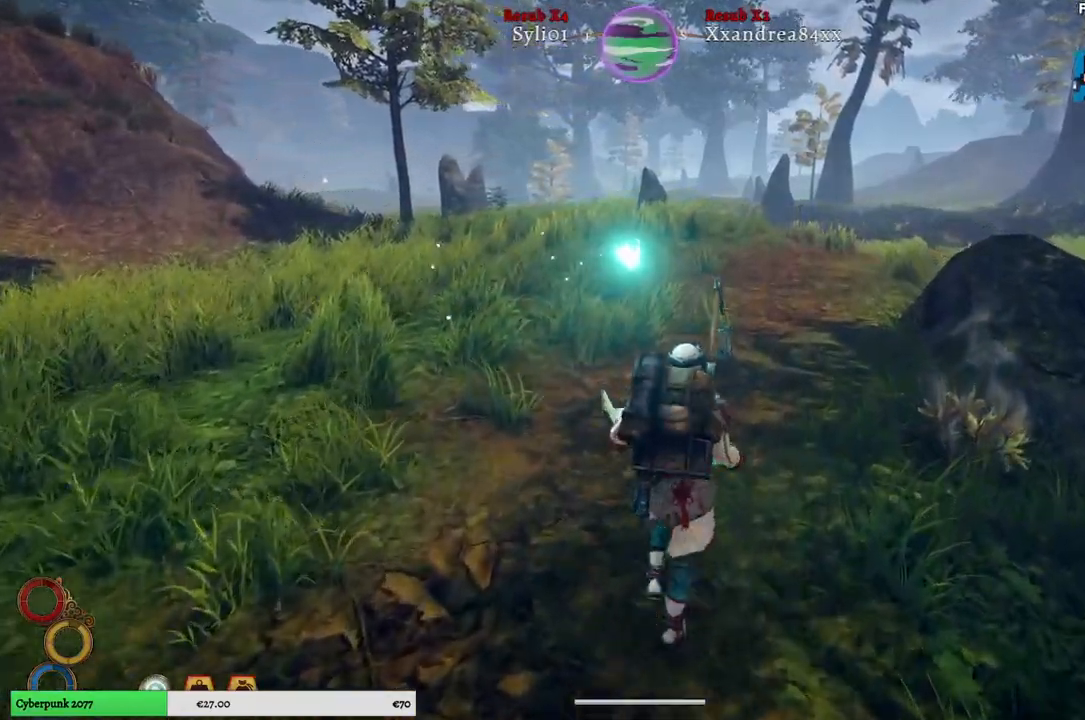
{"buttons": [], "left_stick": "up", "right_stick": "center", "events": []}
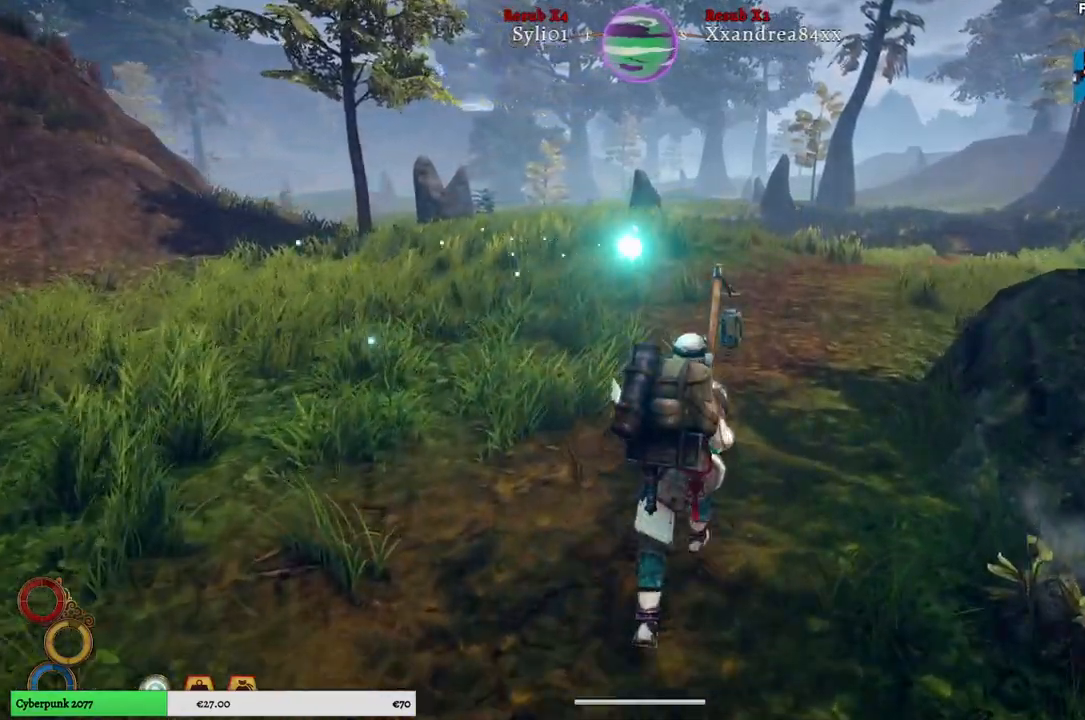
{"buttons": [], "left_stick": "up", "right_stick": "center", "events": []}
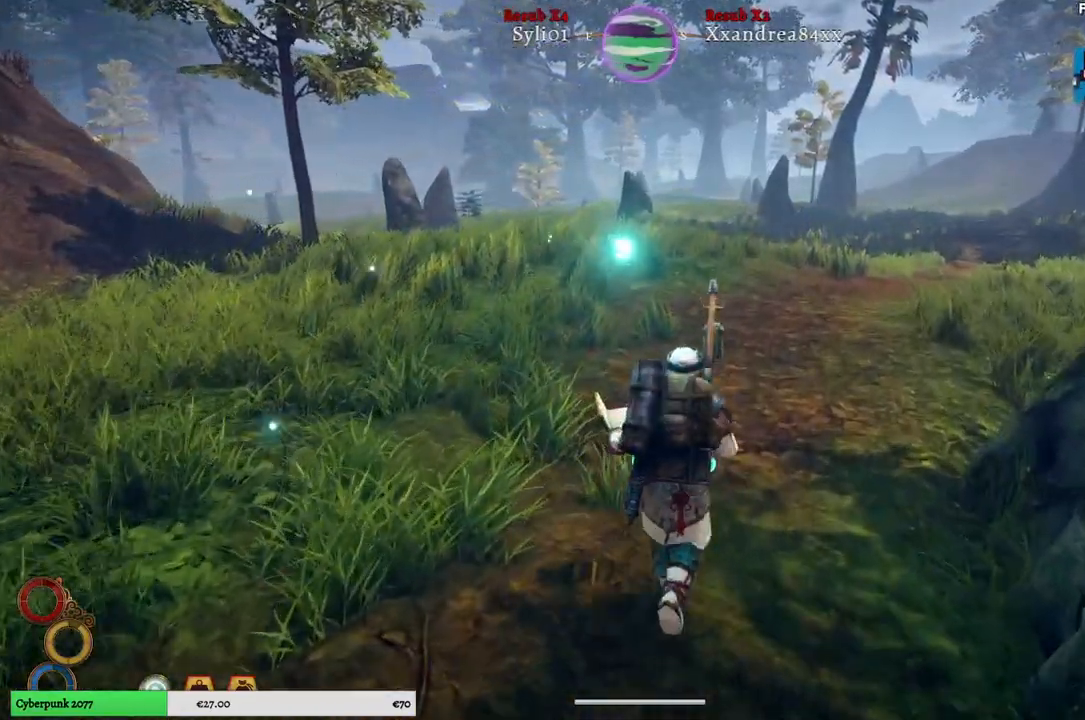
{"buttons": [], "left_stick": "up", "right_stick": "center", "events": []}
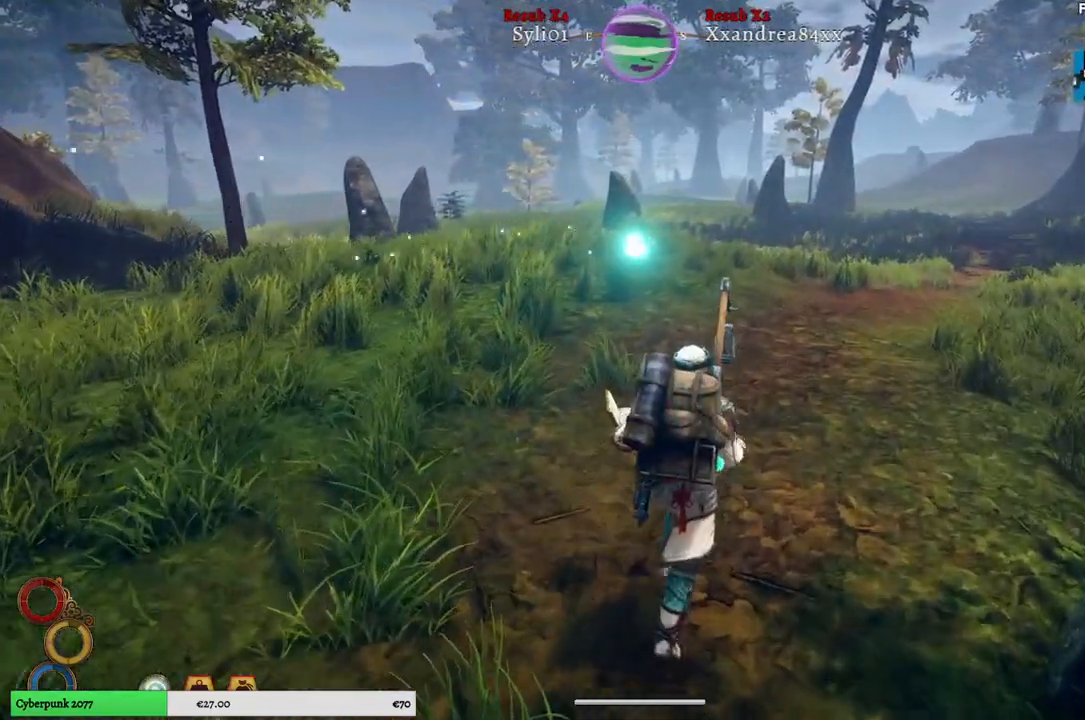
{"buttons": [], "left_stick": "up", "right_stick": "center", "events": []}
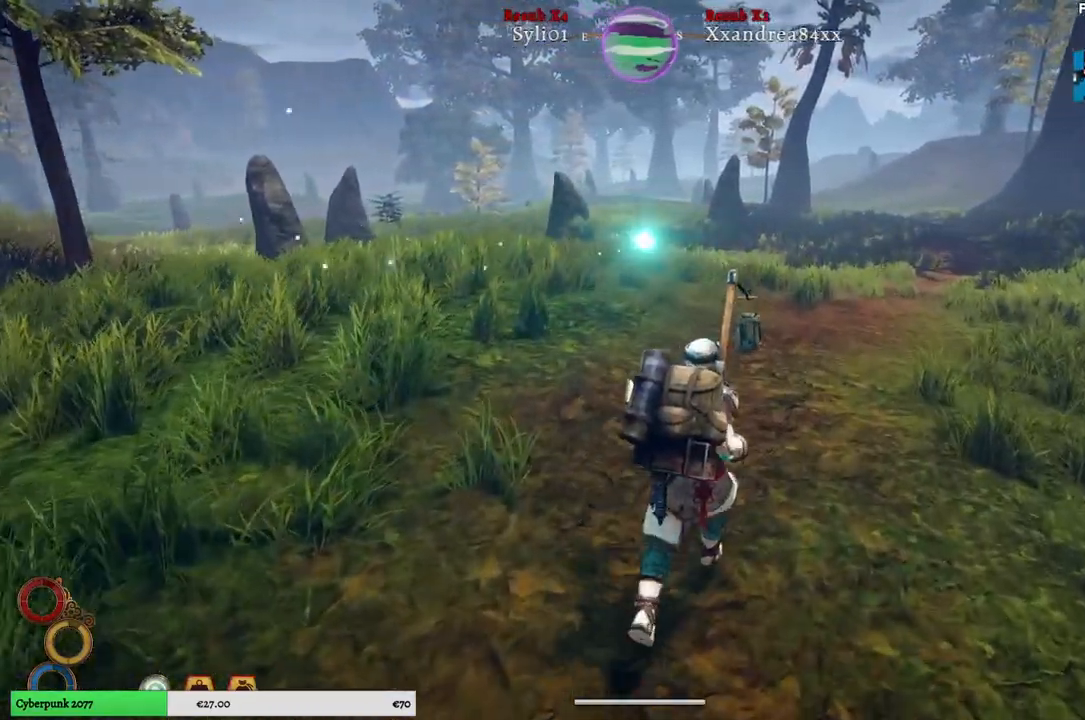
{"buttons": [], "left_stick": "up", "right_stick": "center", "events": []}
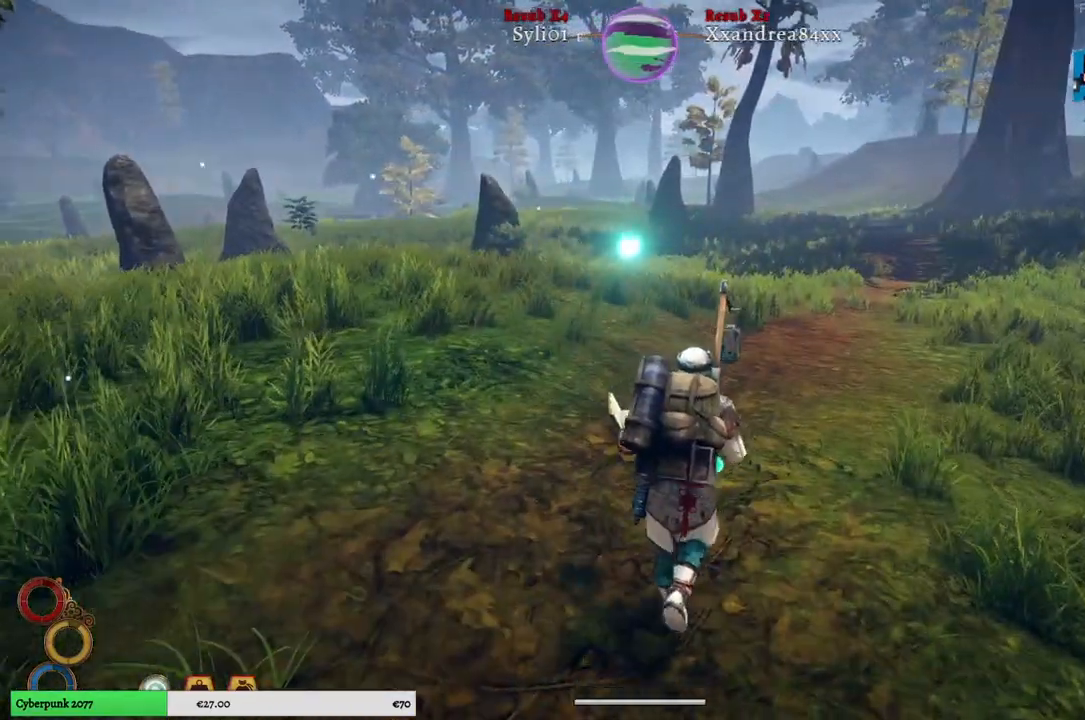
{"buttons": [], "left_stick": "up", "right_stick": "left", "events": [[433, "right_stick", "left"]]}
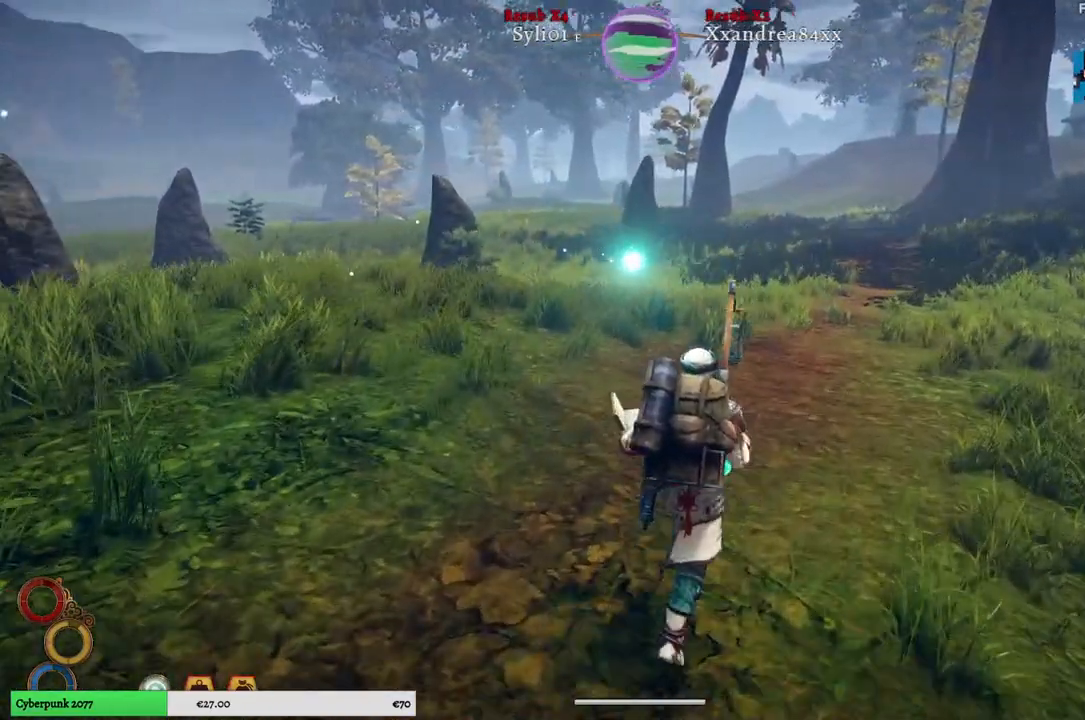
{"buttons": [], "left_stick": "up-right", "right_stick": "center", "events": [[67, "left_stick", "up-right"], [250, "right_stick", "center"]]}
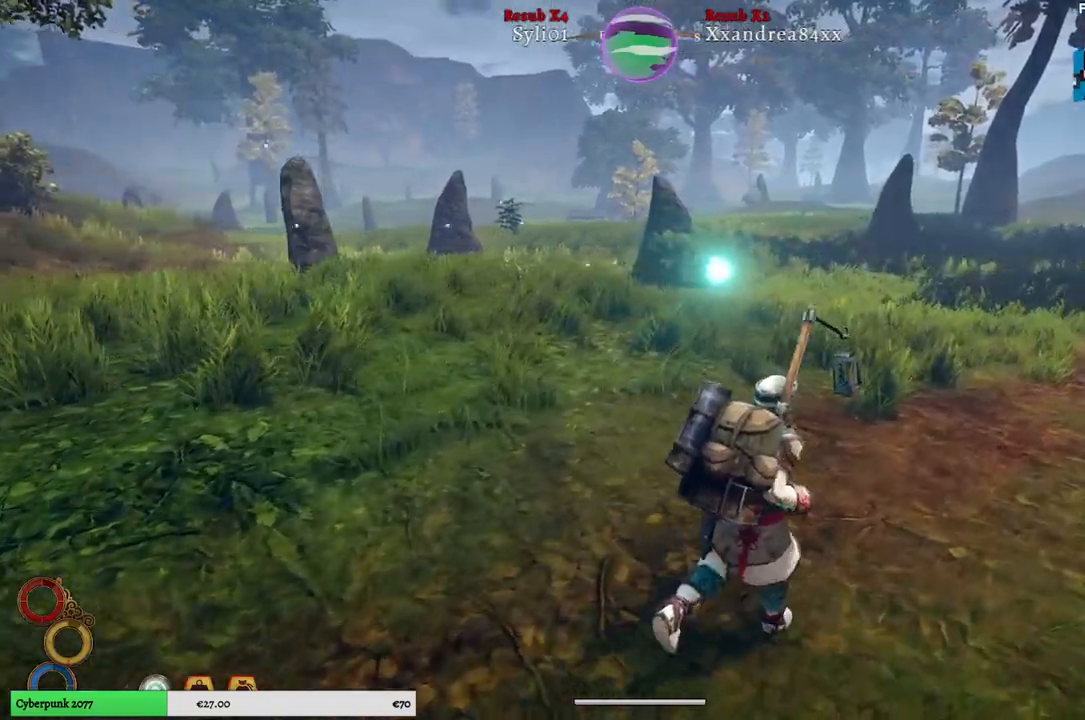
{"buttons": [], "left_stick": "up-right", "right_stick": "center", "events": []}
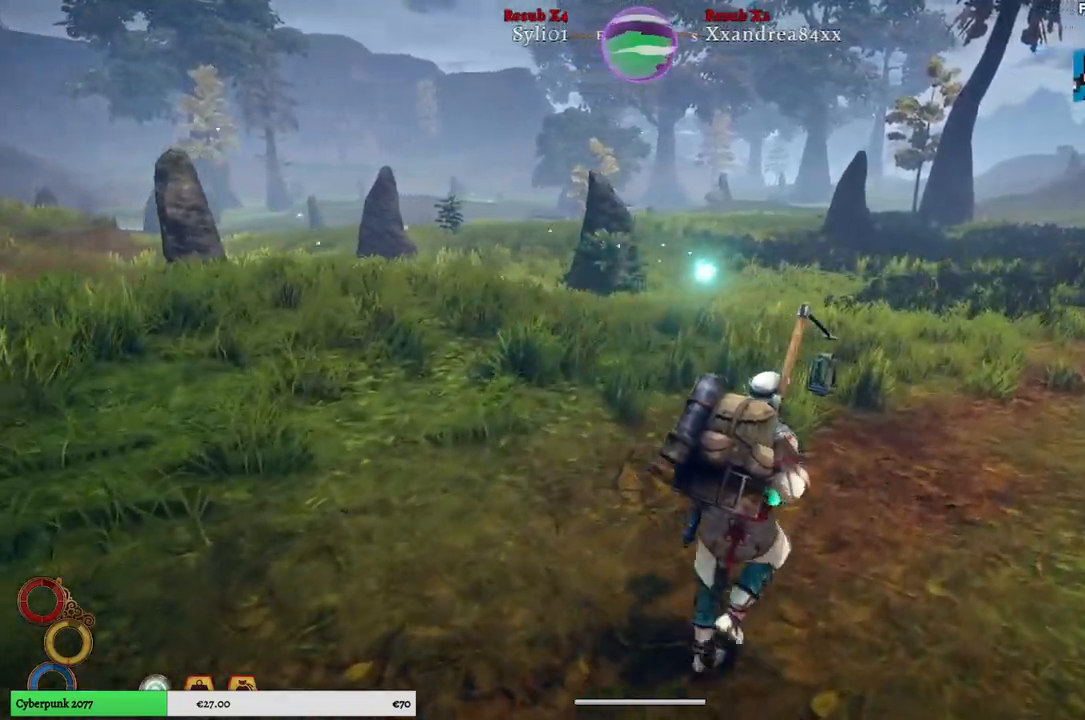
{"buttons": [], "left_stick": "up-right", "right_stick": "center", "events": []}
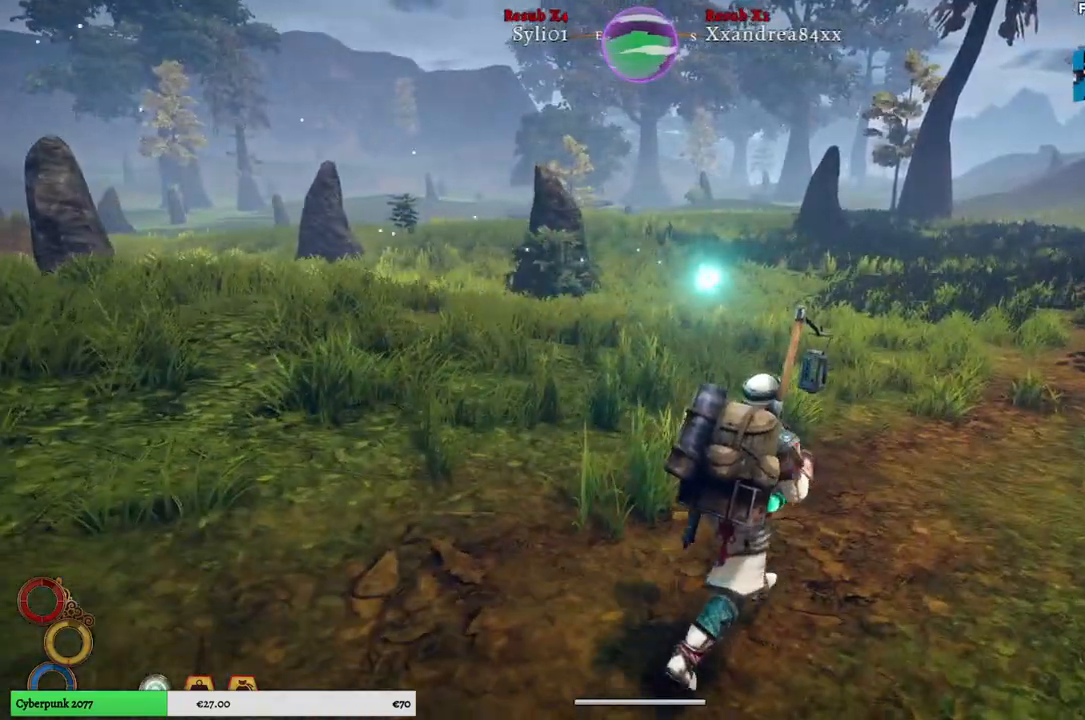
{"buttons": [], "left_stick": "up-right", "right_stick": "center", "events": []}
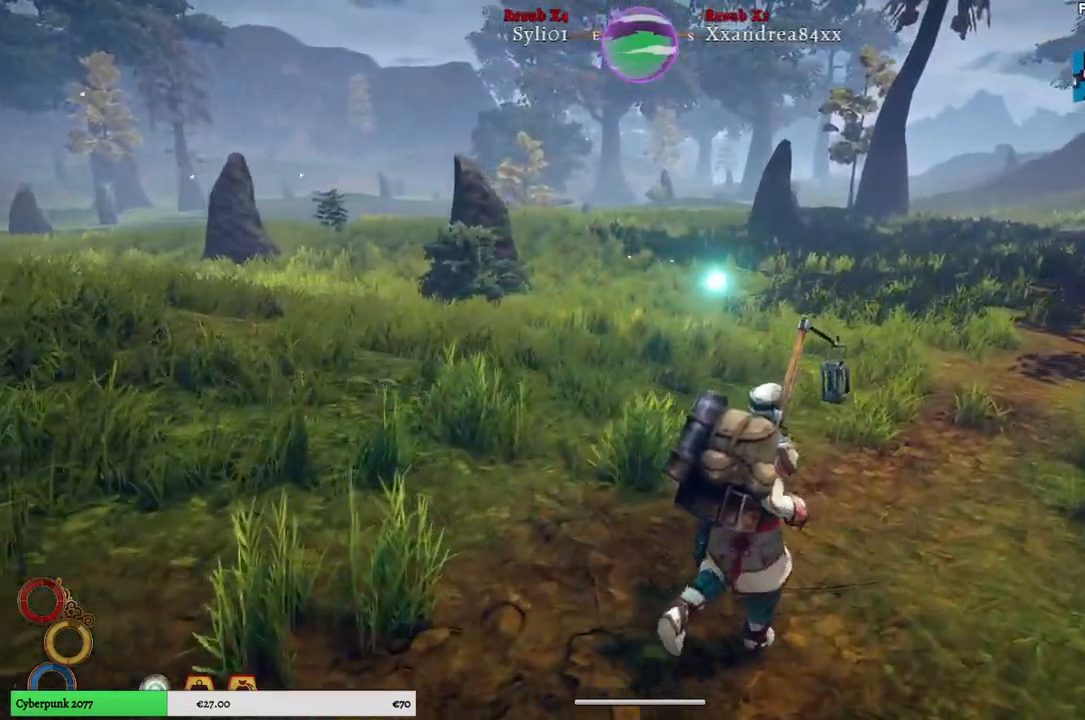
{"buttons": [], "left_stick": "up-right", "right_stick": "center", "events": []}
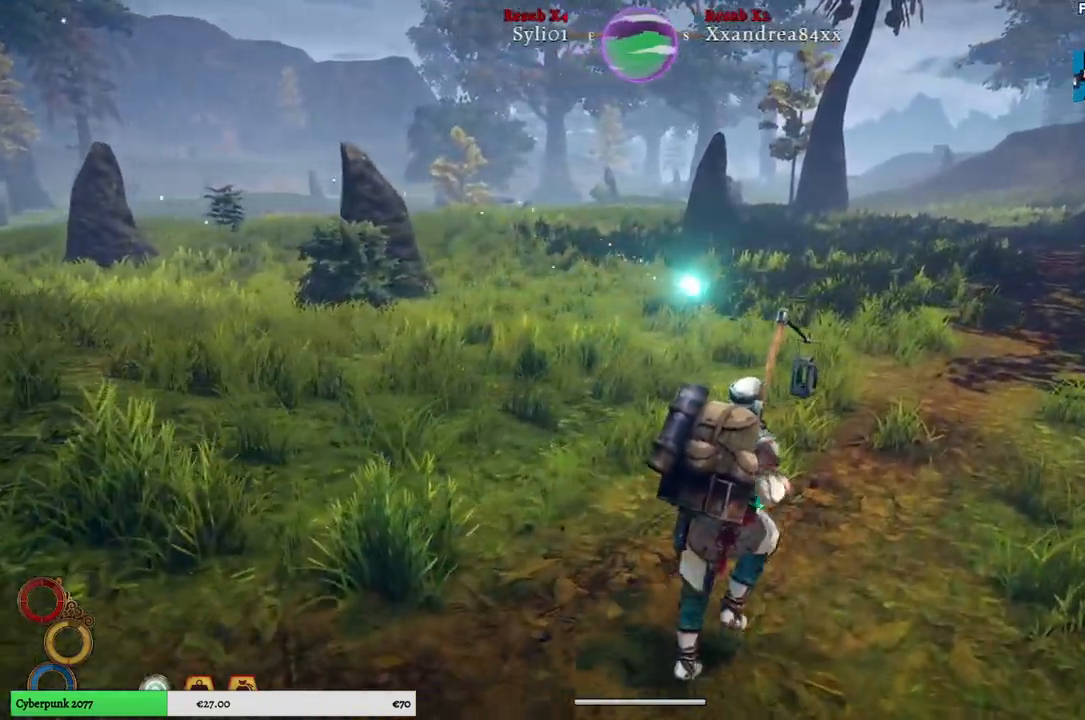
{"buttons": [], "left_stick": "up-right", "right_stick": "center", "events": []}
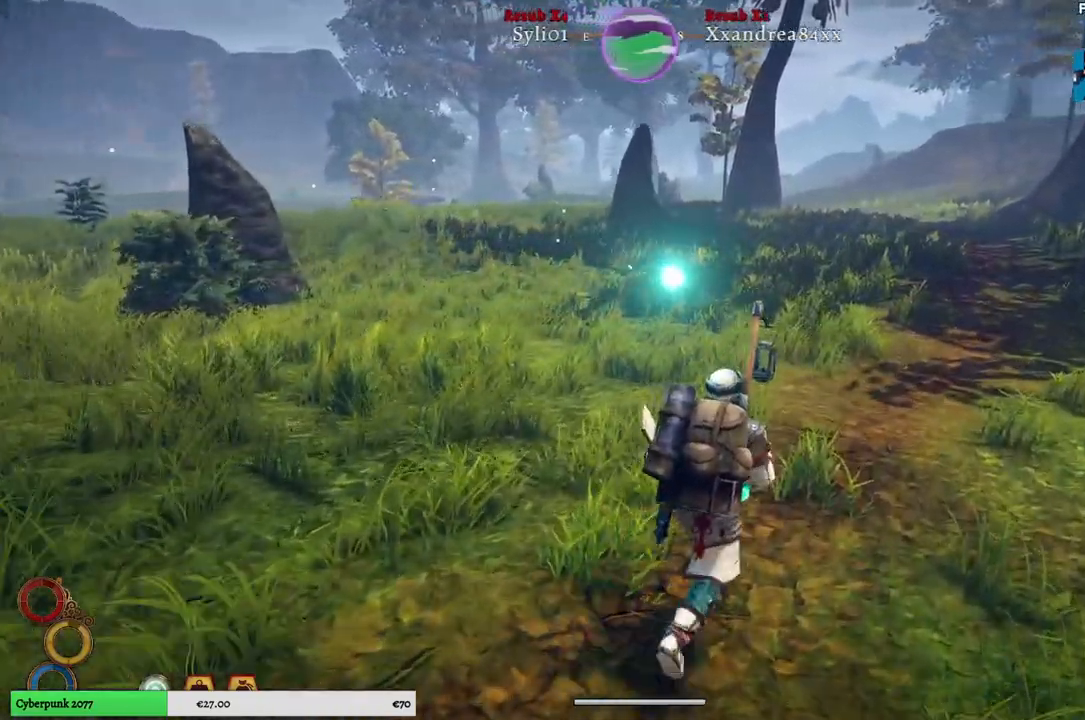
{"buttons": [], "left_stick": "up-right", "right_stick": "center", "events": []}
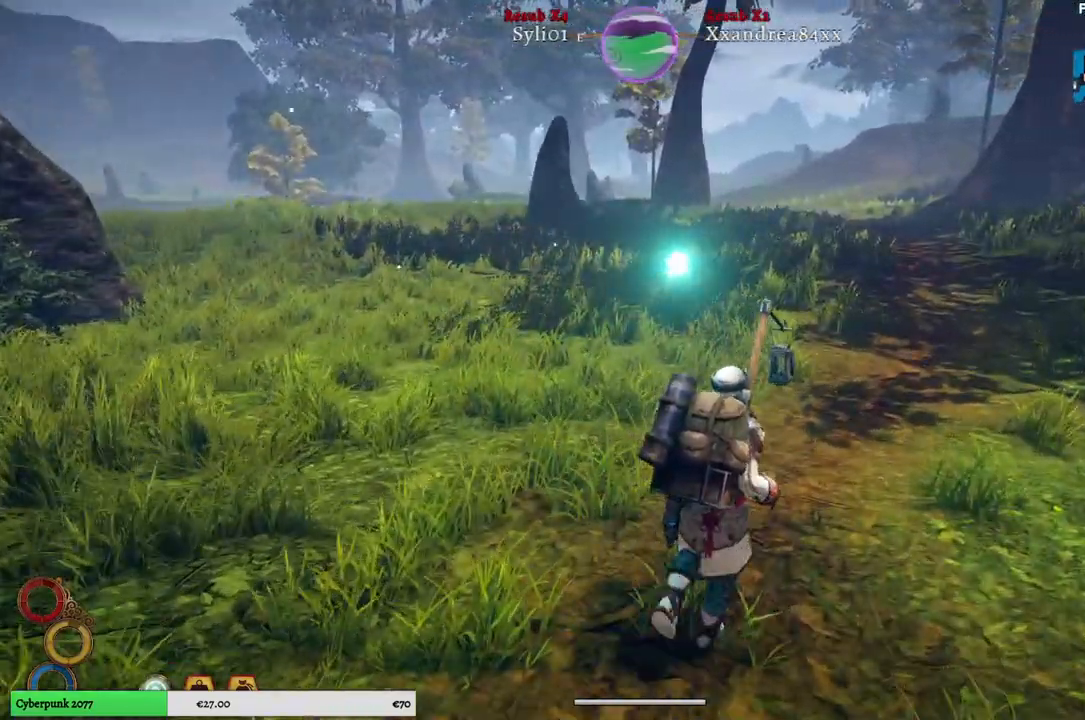
{"buttons": [], "left_stick": "up-right", "right_stick": "left", "events": [[317, "right_stick", "left"]]}
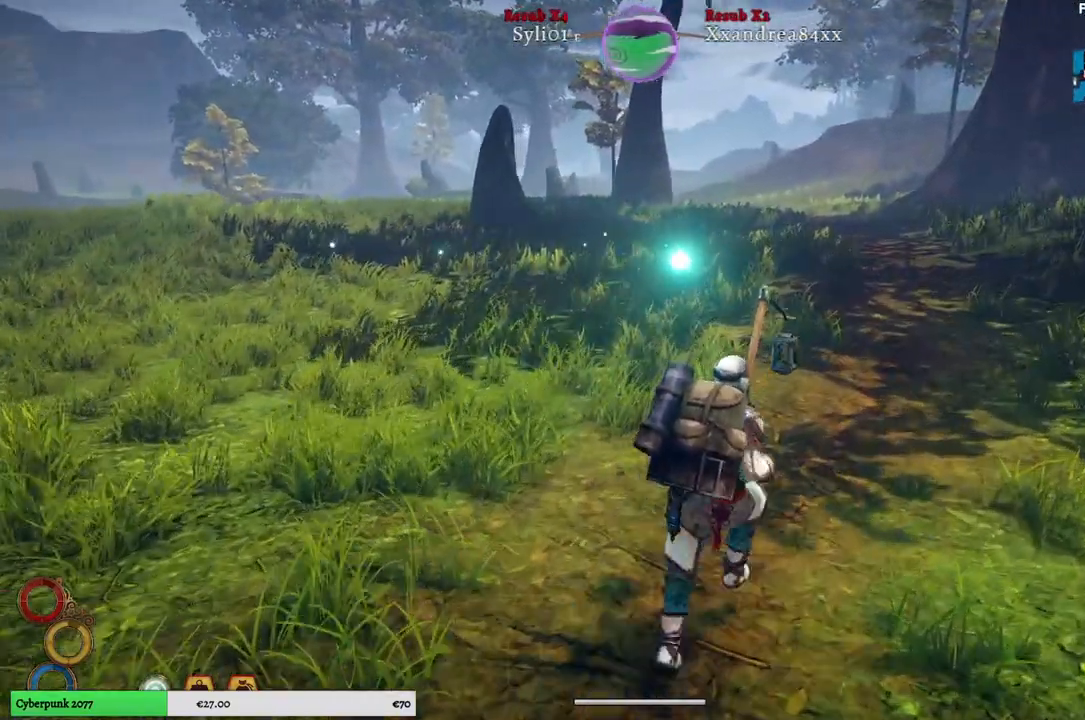
{"buttons": [], "left_stick": "up-right", "right_stick": "left", "events": []}
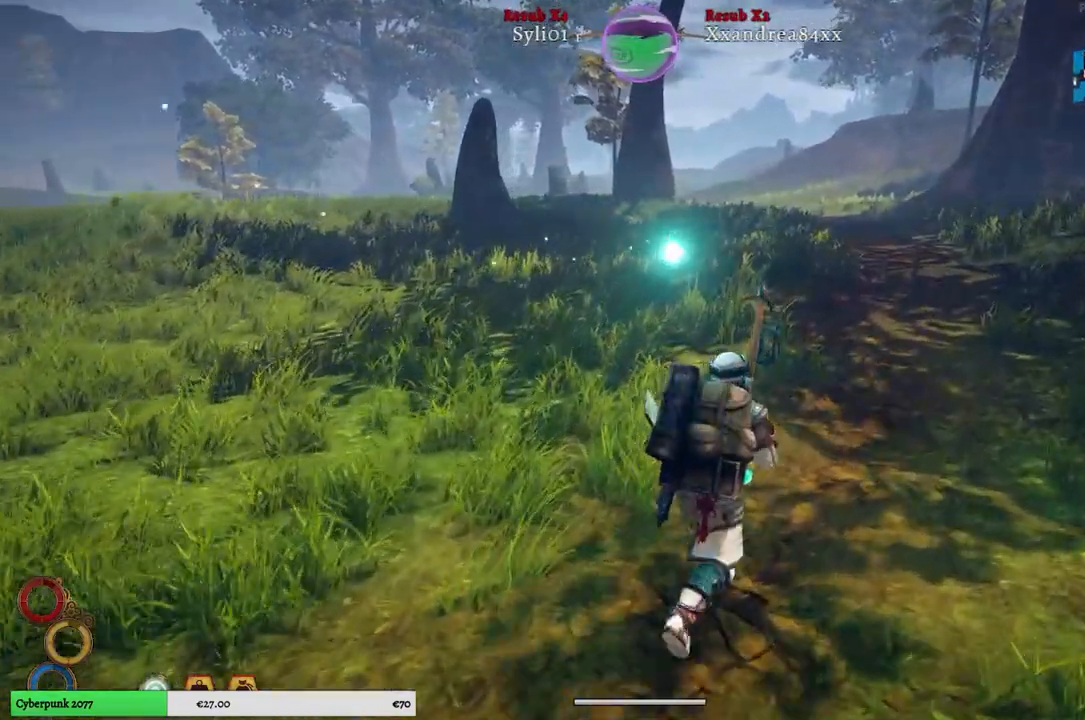
{"buttons": [], "left_stick": "up-right", "right_stick": "left", "events": []}
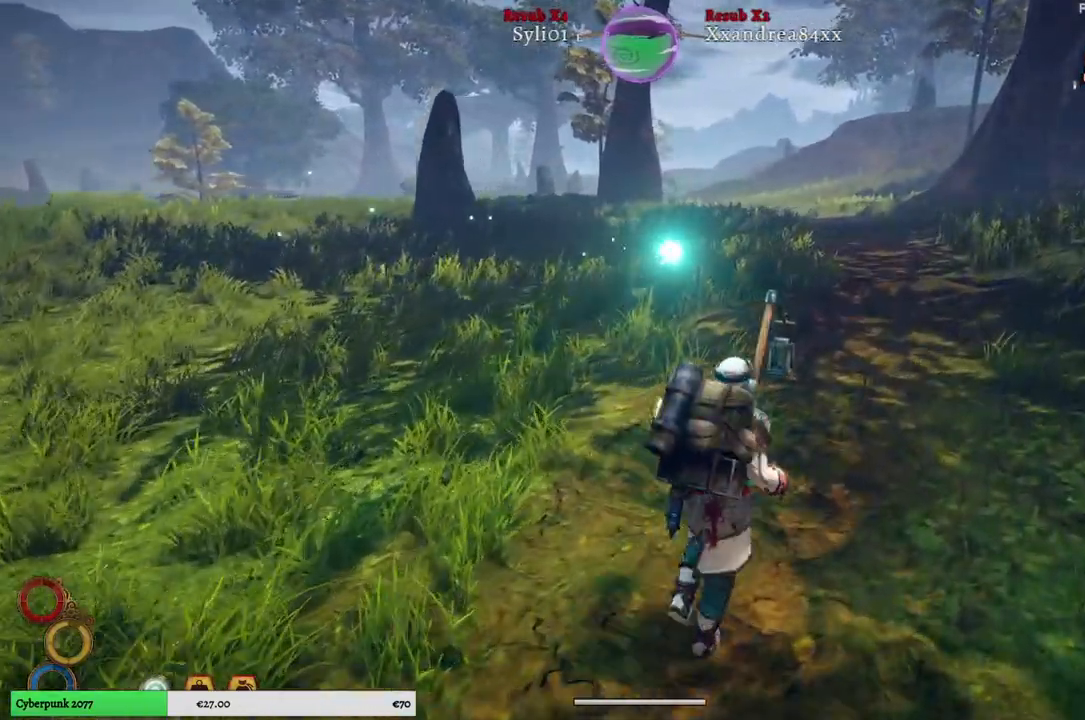
{"buttons": [], "left_stick": "up-right", "right_stick": "left", "events": []}
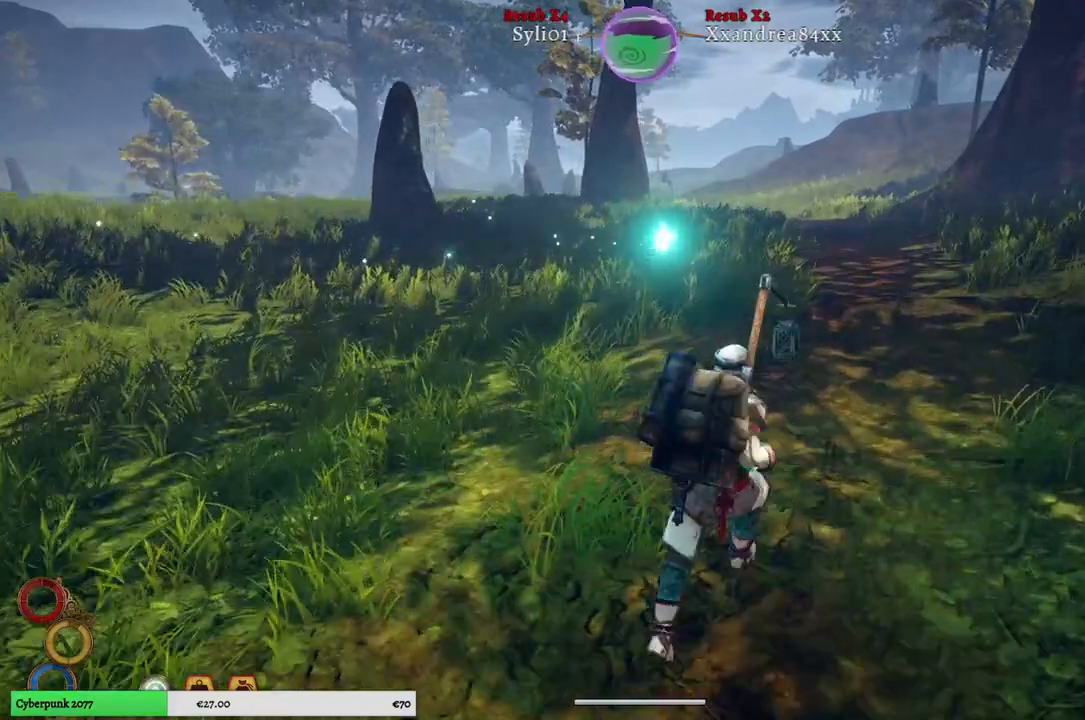
{"buttons": [], "left_stick": "up-right", "right_stick": "left", "events": []}
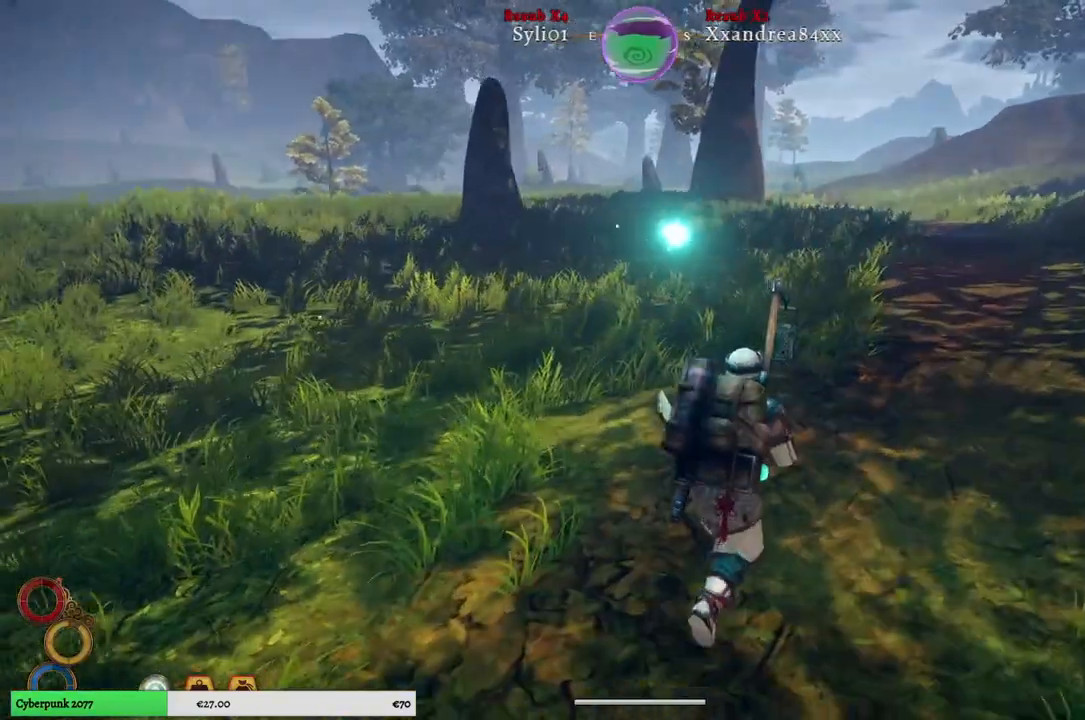
{"buttons": [], "left_stick": "up-right", "right_stick": "left", "events": []}
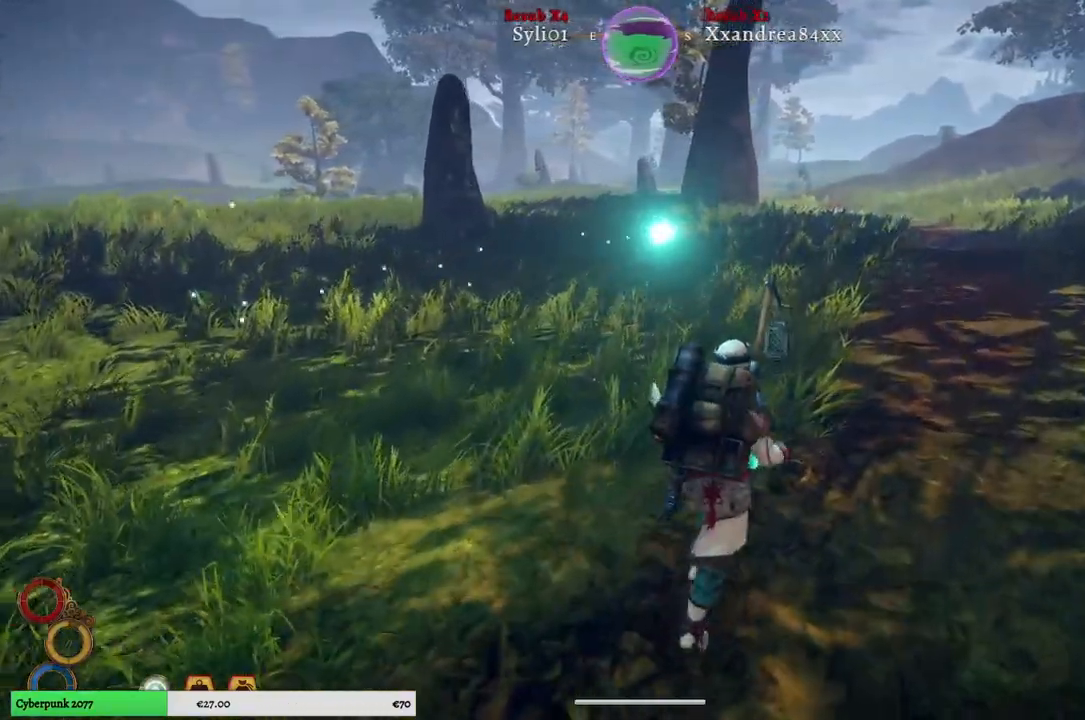
{"buttons": [], "left_stick": "up-right", "right_stick": "left", "events": []}
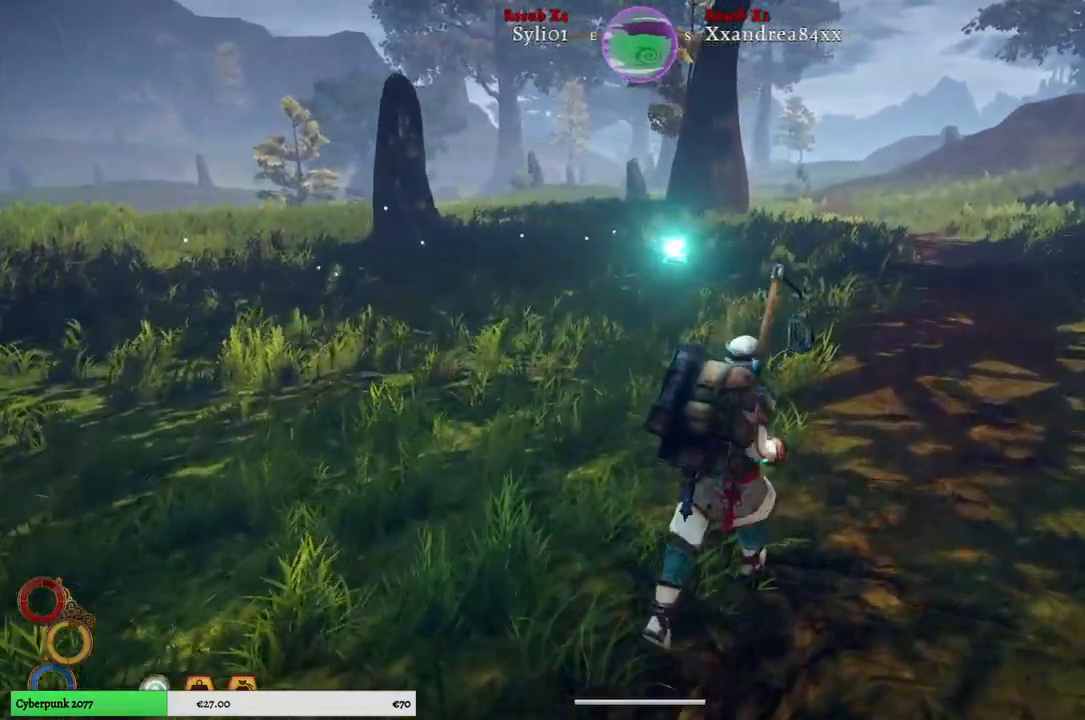
{"buttons": [], "left_stick": "up-right", "right_stick": "left", "events": []}
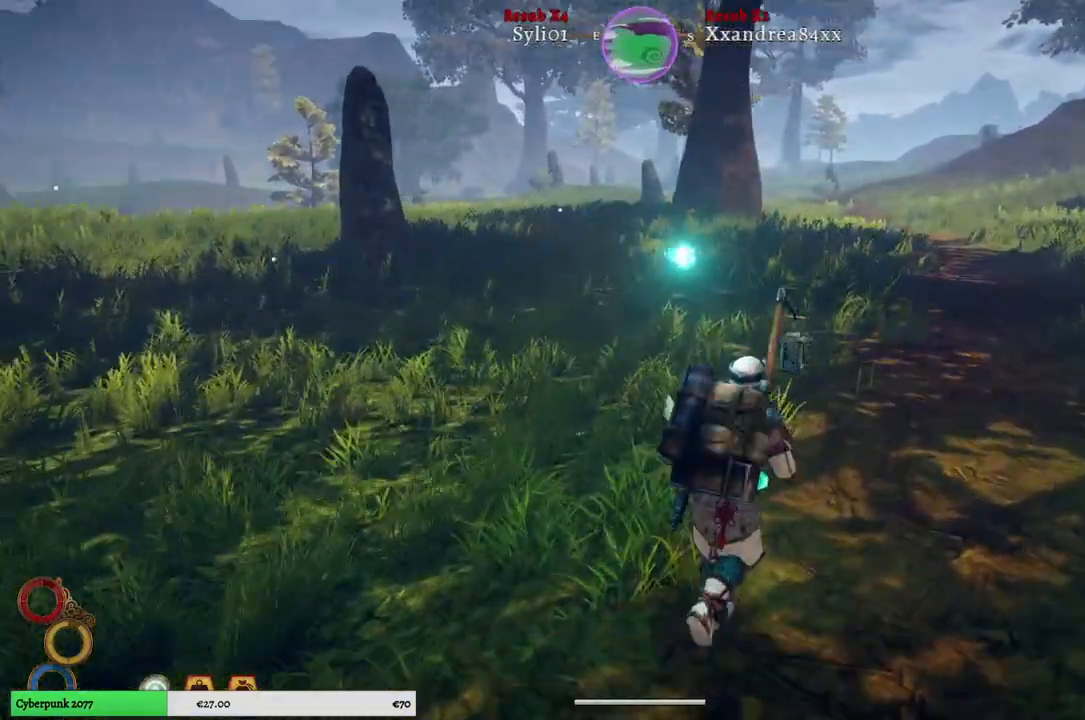
{"buttons": [], "left_stick": "up-right", "right_stick": "center", "events": [[333, "right_stick", "center"]]}
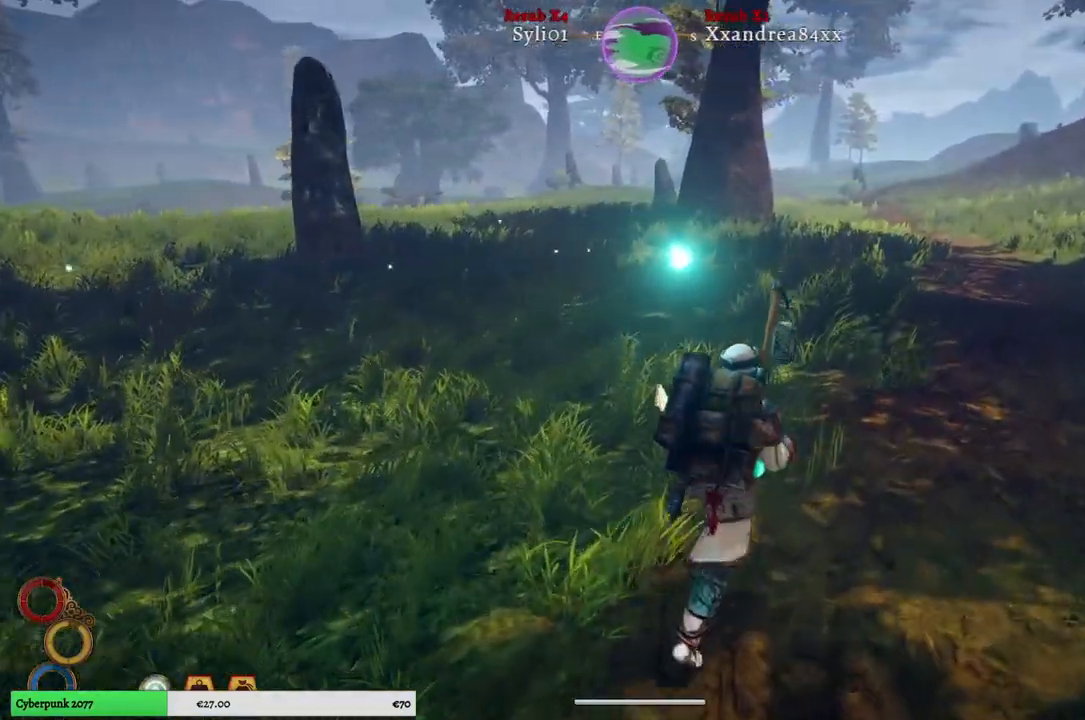
{"buttons": [], "left_stick": "up-right", "right_stick": "center", "events": []}